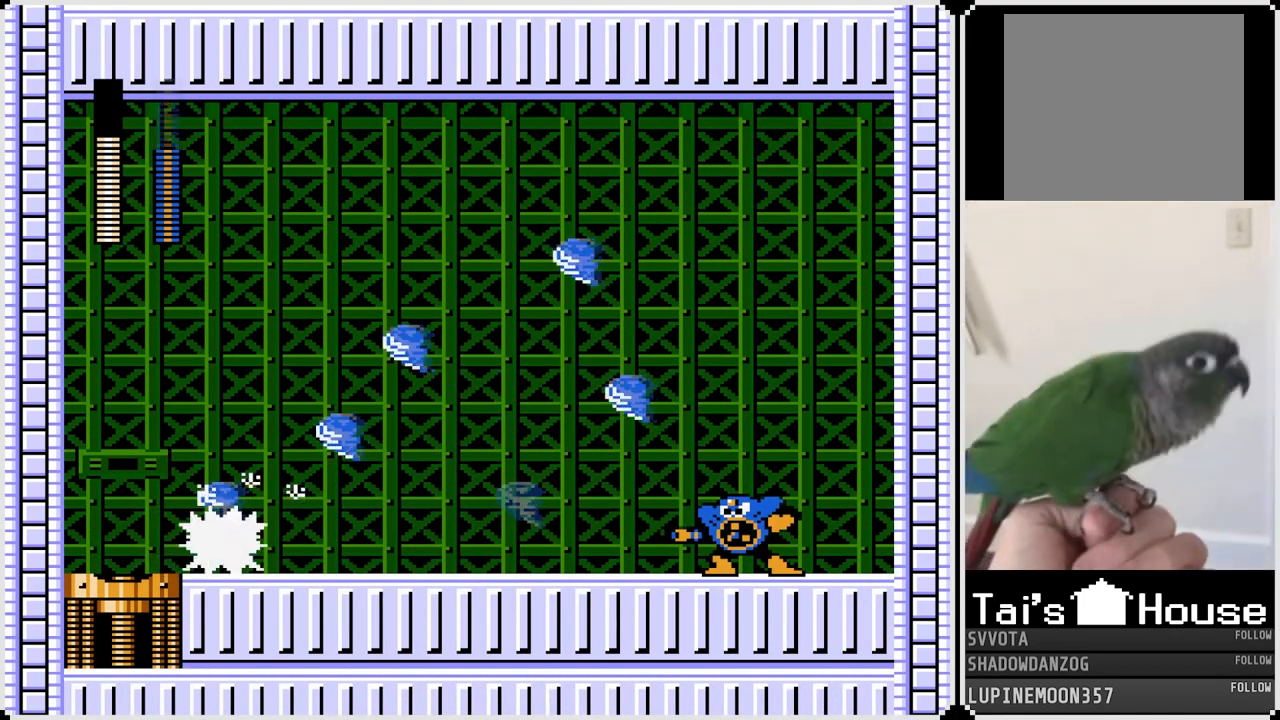
Gameplay with a controller (PlayStation layout); each line is a JSON object with the inputs held at the frame after it. "events" lists button and stick changes between this image and that frame as [ms after this image, input, new state], when the widget could be followed in between. Not read: L1.
{"buttons": ["DPAD_RIGHT"], "left_stick": "center", "right_stick": "center", "events": [[17, "DPAD_RIGHT", "down"], [200, "SQUARE", "down"], [283, "SQUARE", "up"], [350, "SQUARE", "down"], [433, "SQUARE", "up"]]}
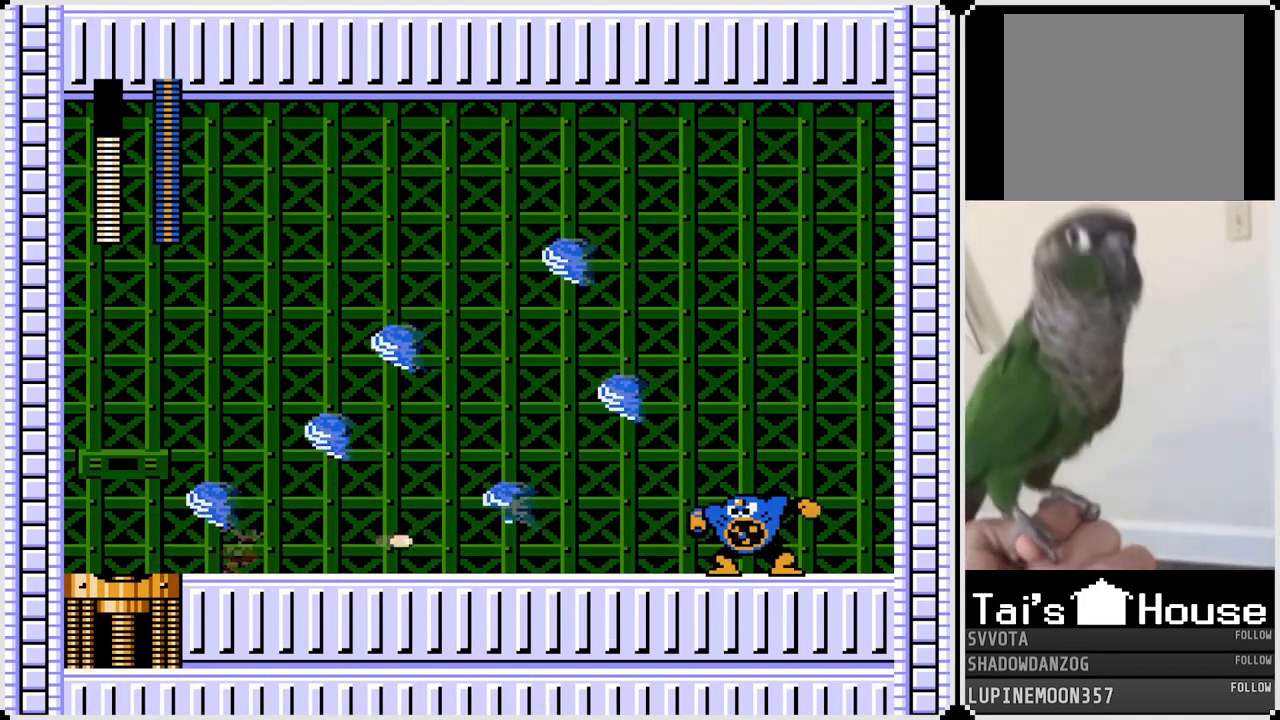
{"buttons": ["SQUARE", "DPAD_RIGHT"], "left_stick": "center", "right_stick": "center", "events": [[167, "SQUARE", "down"], [267, "SQUARE", "up"], [467, "SQUARE", "down"]]}
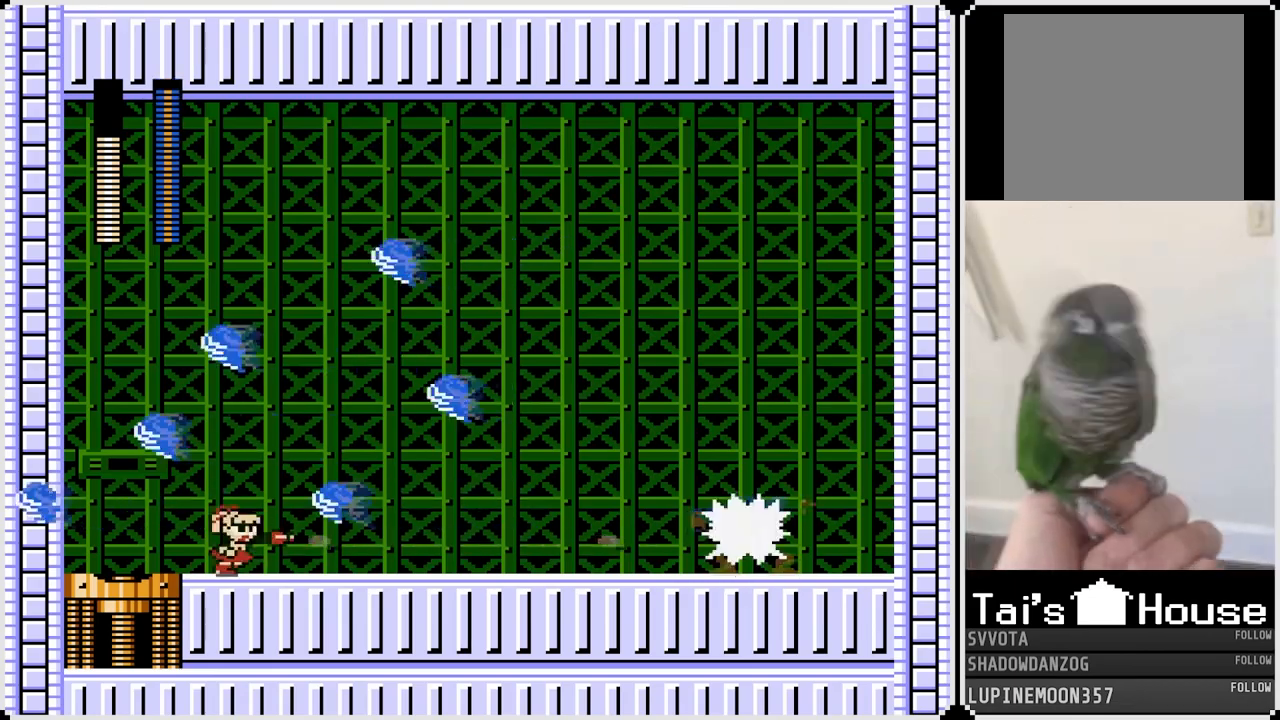
{"buttons": ["DPAD_RIGHT"], "left_stick": "center", "right_stick": "center", "events": [[67, "SQUARE", "up"], [233, "SQUARE", "down"], [350, "SQUARE", "up"]]}
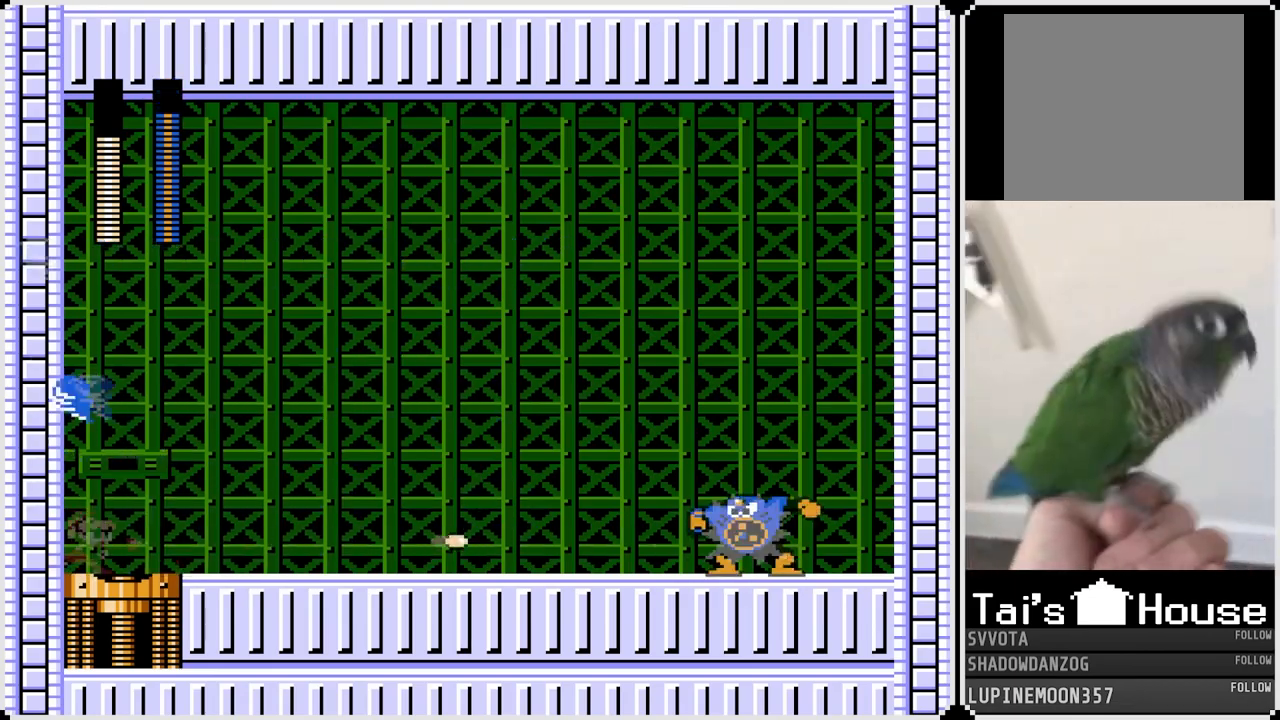
{"buttons": ["DPAD_RIGHT"], "left_stick": "center", "right_stick": "center", "events": [[17, "SQUARE", "down"], [133, "SQUARE", "up"], [317, "SQUARE", "down"], [417, "SQUARE", "up"]]}
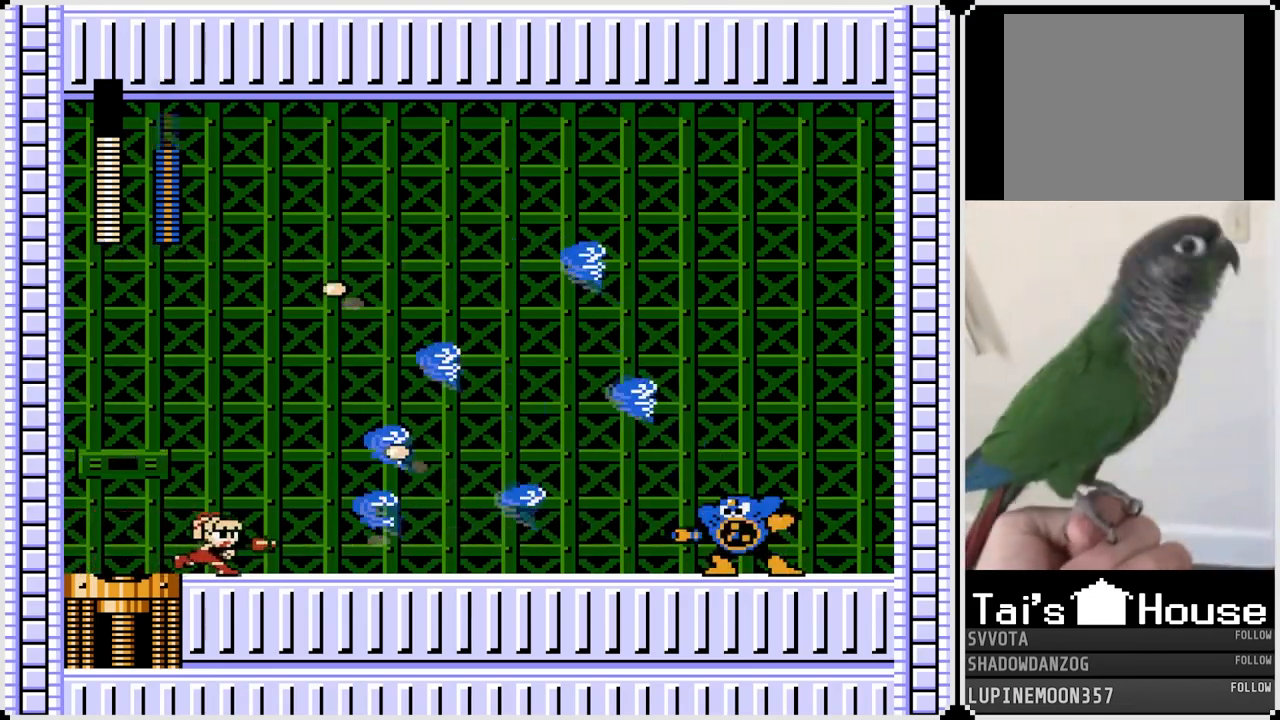
{"buttons": ["SQUARE", "DPAD_RIGHT"], "left_stick": "center", "right_stick": "center", "events": [[183, "SQUARE", "down"], [300, "SQUARE", "up"], [483, "SQUARE", "down"]]}
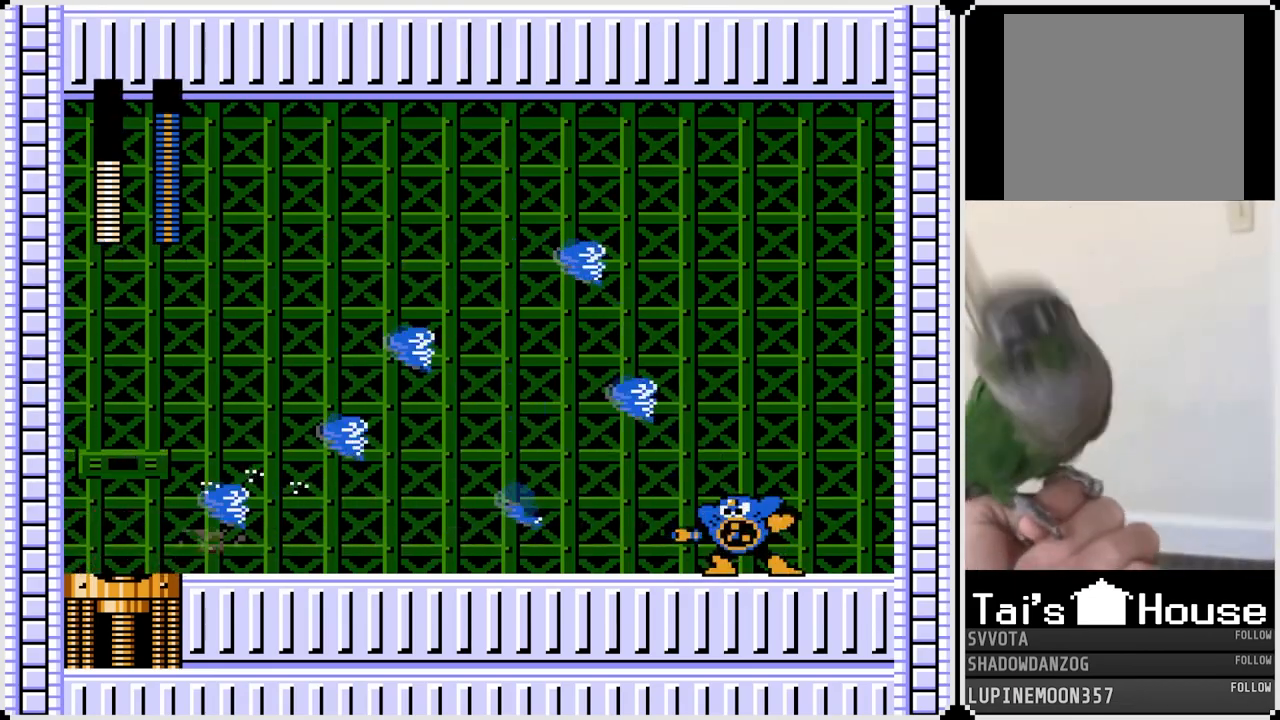
{"buttons": ["SQUARE", "DPAD_RIGHT"], "left_stick": "center", "right_stick": "center", "events": [[100, "SQUARE", "up"], [167, "SQUARE", "down"], [267, "SQUARE", "up"], [450, "SQUARE", "down"]]}
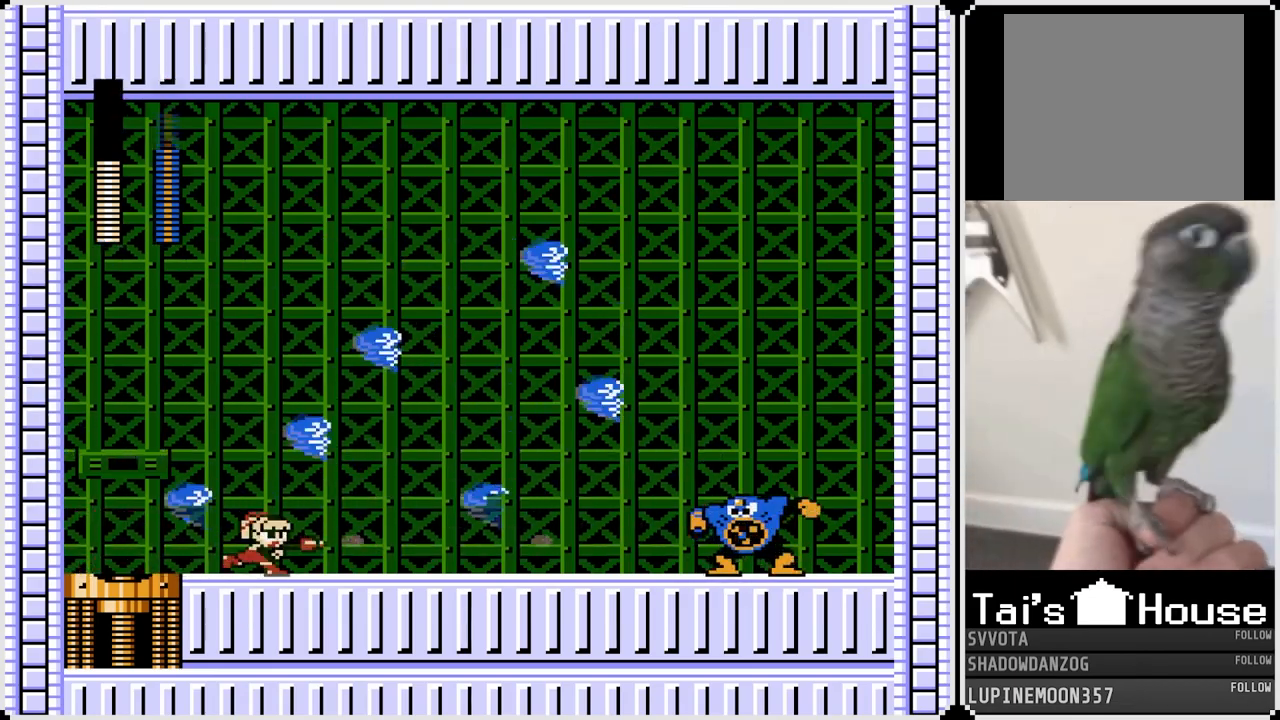
{"buttons": ["DPAD_RIGHT"], "left_stick": "center", "right_stick": "center", "events": [[67, "SQUARE", "up"], [267, "SQUARE", "down"], [383, "SQUARE", "up"]]}
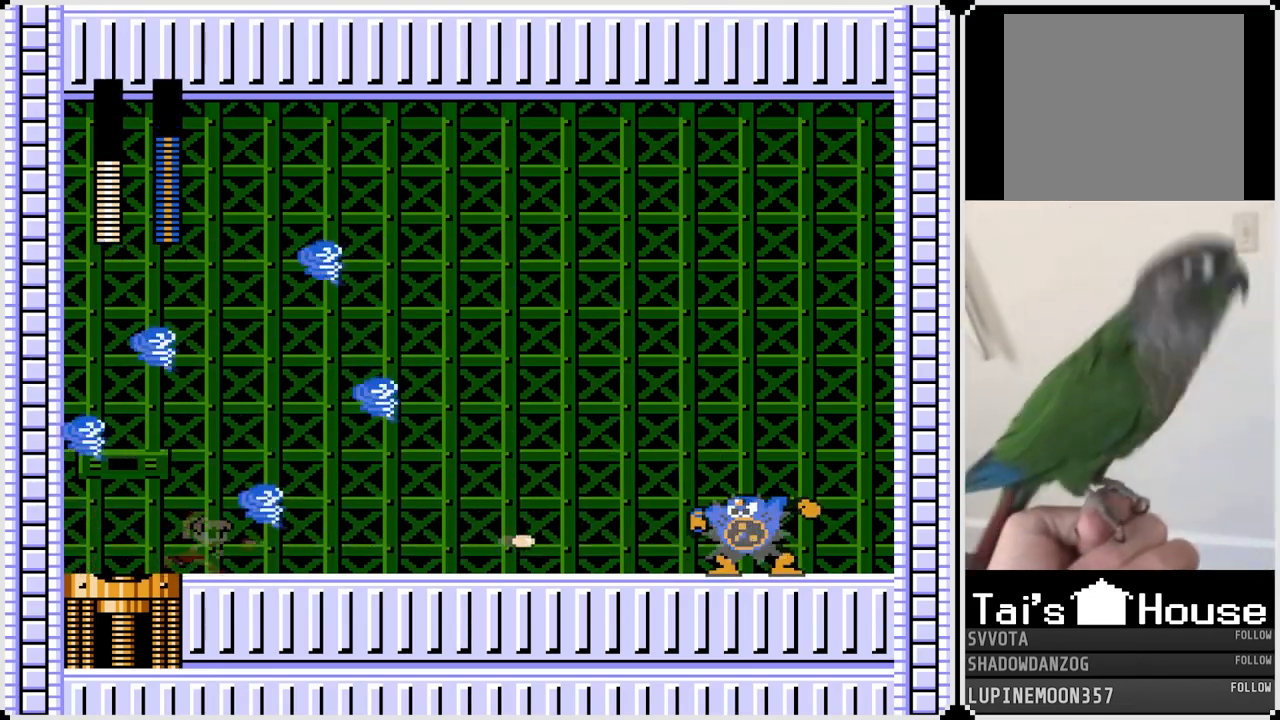
{"buttons": ["DPAD_RIGHT"], "left_stick": "center", "right_stick": "center", "events": [[33, "SQUARE", "down"], [133, "SQUARE", "up"], [333, "SQUARE", "down"], [450, "SQUARE", "up"]]}
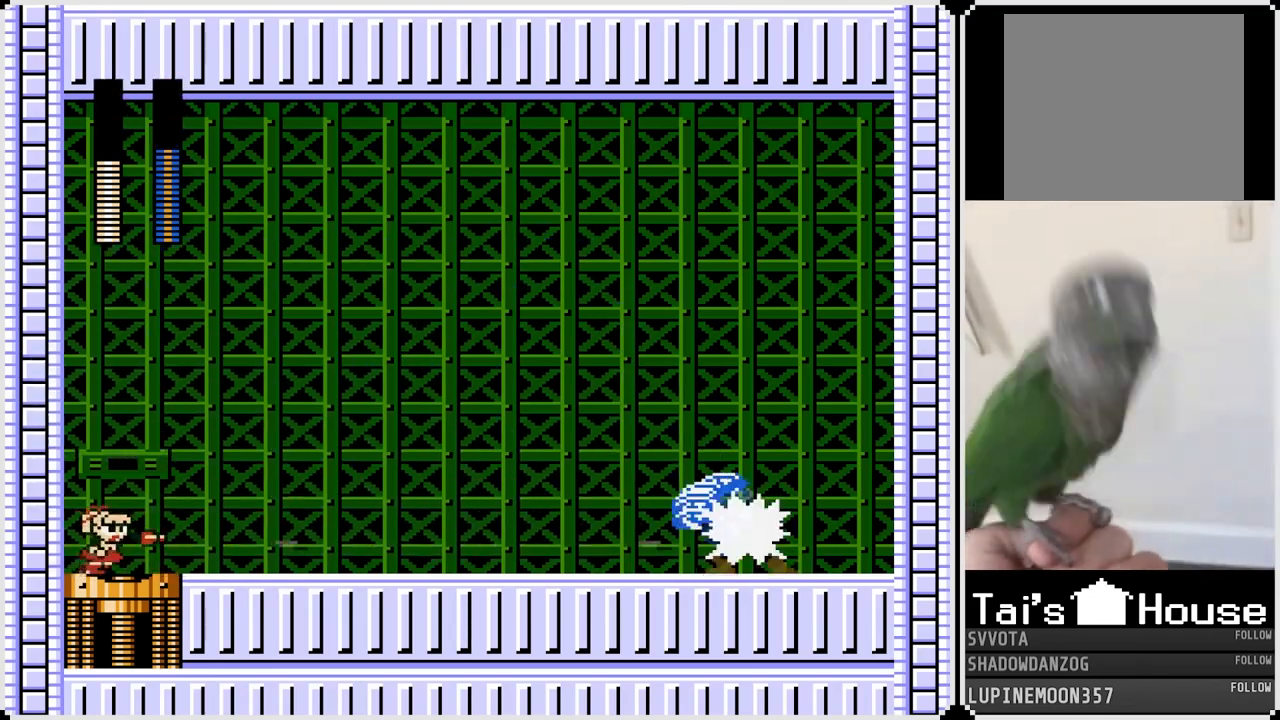
{"buttons": ["SQUARE", "DPAD_RIGHT"], "left_stick": "center", "right_stick": "center", "events": [[133, "SQUARE", "down"], [250, "SQUARE", "up"], [483, "SQUARE", "down"]]}
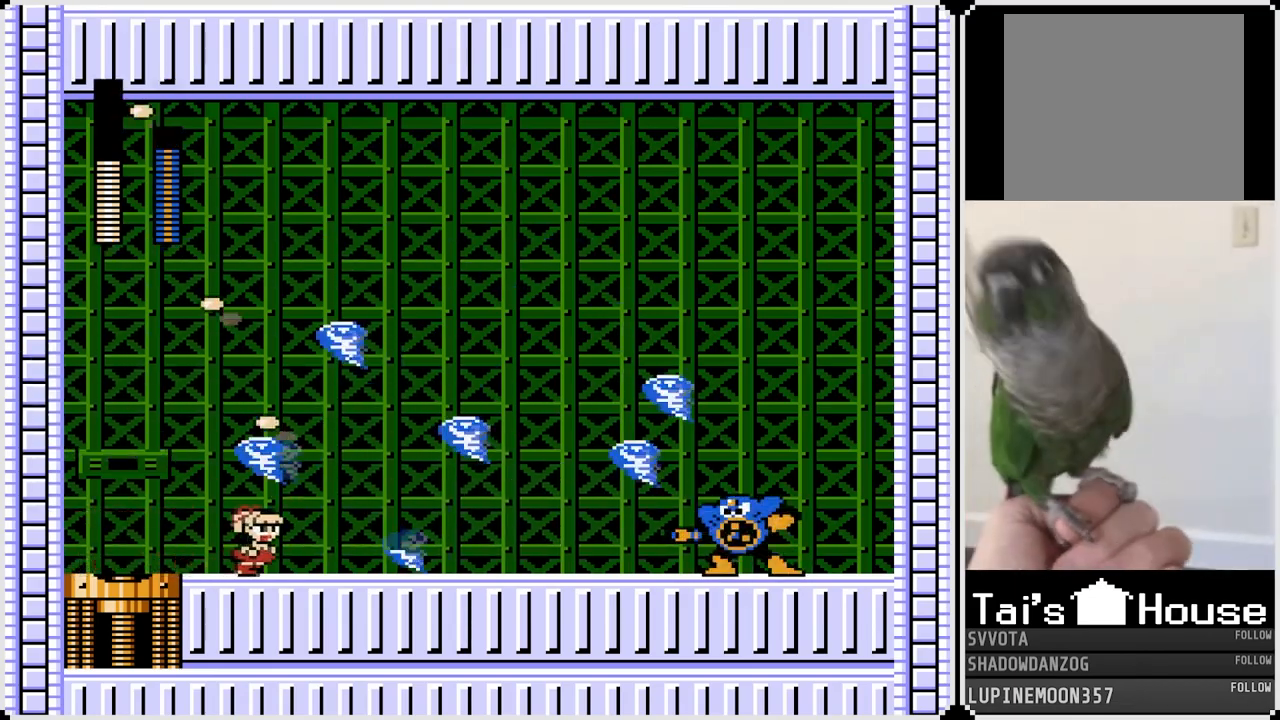
{"buttons": ["CROSS", "DPAD_RIGHT"], "left_stick": "center", "right_stick": "center", "events": [[117, "SQUARE", "up"], [317, "SQUARE", "down"], [333, "CROSS", "down"], [500, "SQUARE", "up"]]}
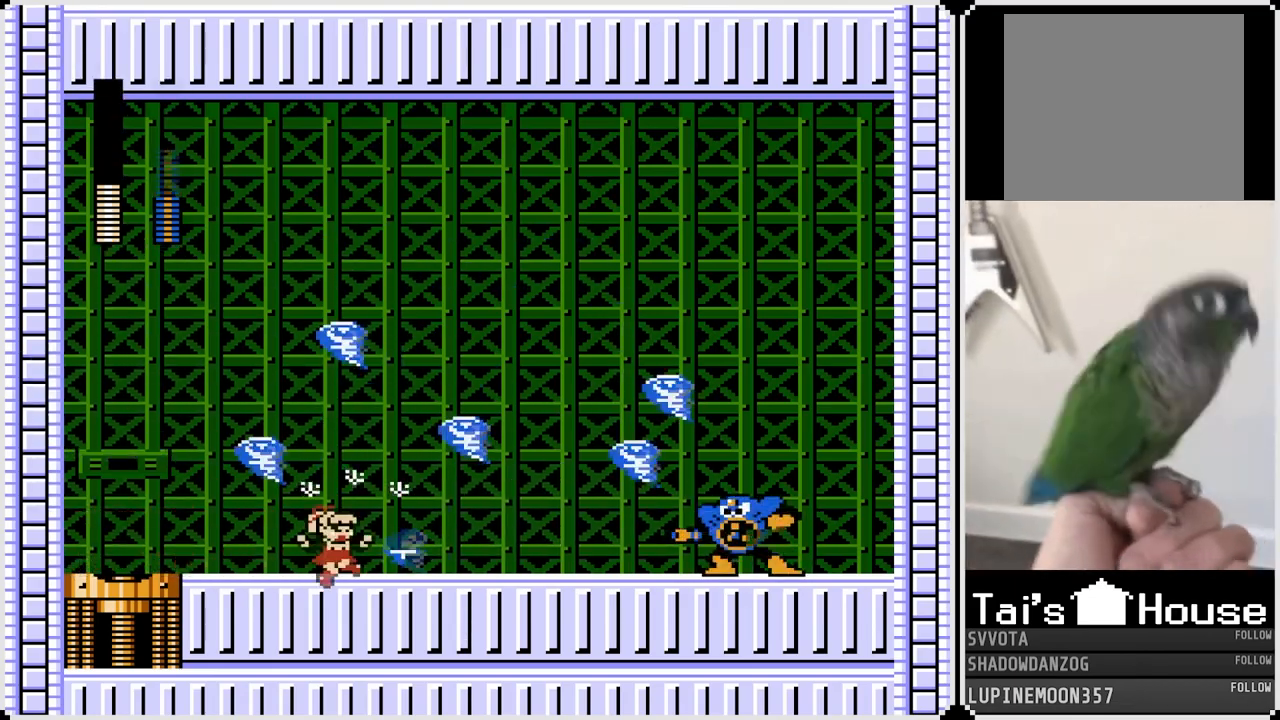
{"buttons": ["SQUARE", "DPAD_RIGHT"], "left_stick": "center", "right_stick": "center", "events": [[17, "CROSS", "up"], [317, "SQUARE", "down"], [433, "SQUARE", "up"], [483, "SQUARE", "down"]]}
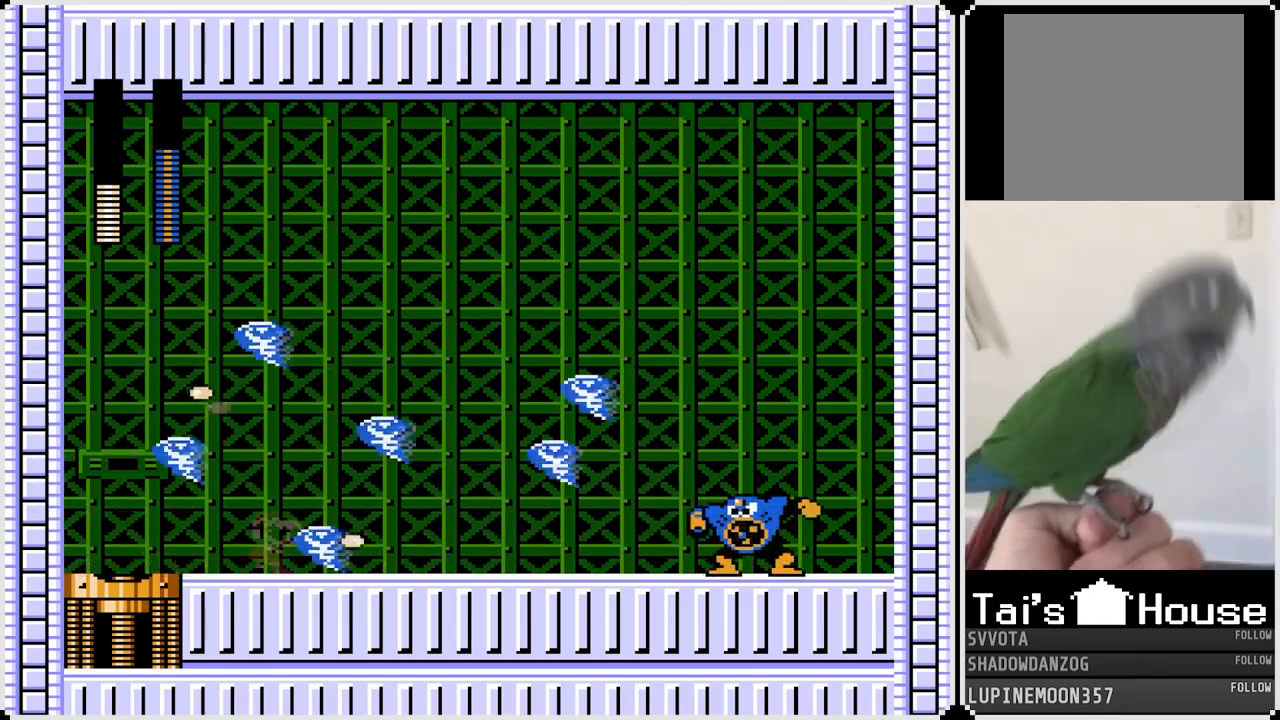
{"buttons": ["DPAD_RIGHT"], "left_stick": "center", "right_stick": "center", "events": [[83, "SQUARE", "up"], [250, "SQUARE", "down"], [367, "SQUARE", "up"]]}
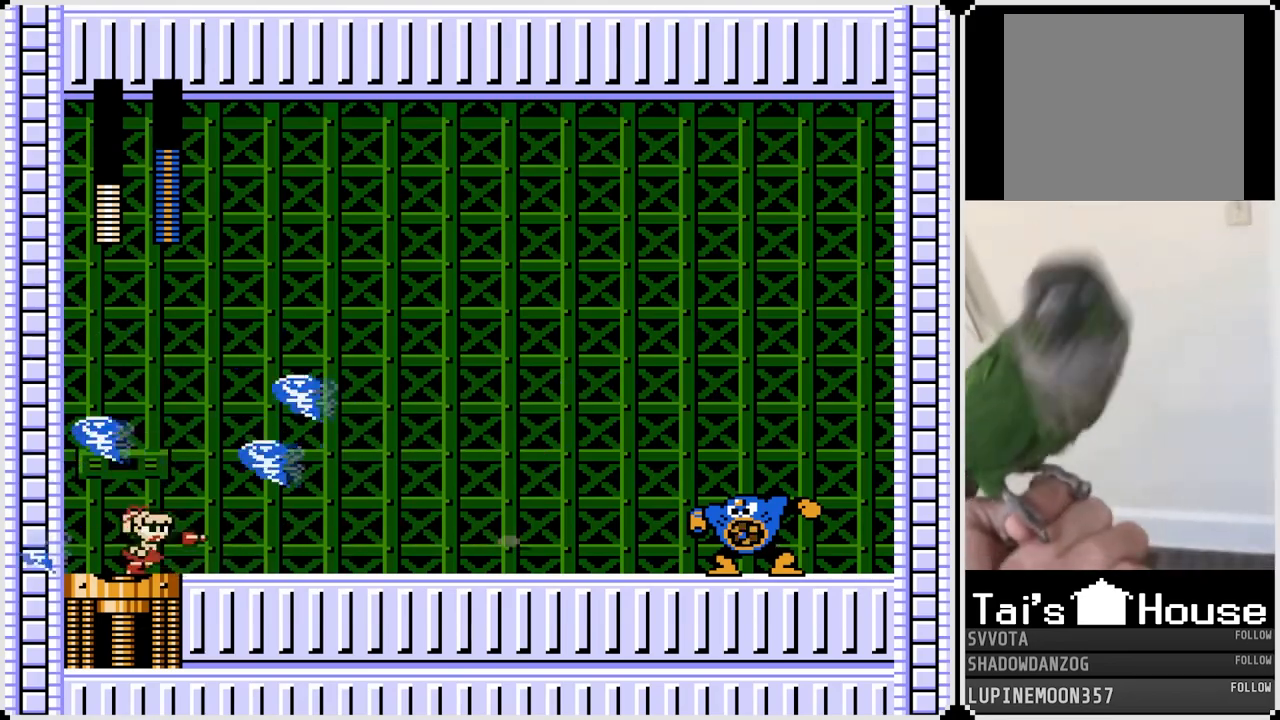
{"buttons": ["DPAD_RIGHT"], "left_stick": "center", "right_stick": "center", "events": [[33, "SQUARE", "down"], [133, "SQUARE", "up"], [283, "SQUARE", "down"], [400, "SQUARE", "up"]]}
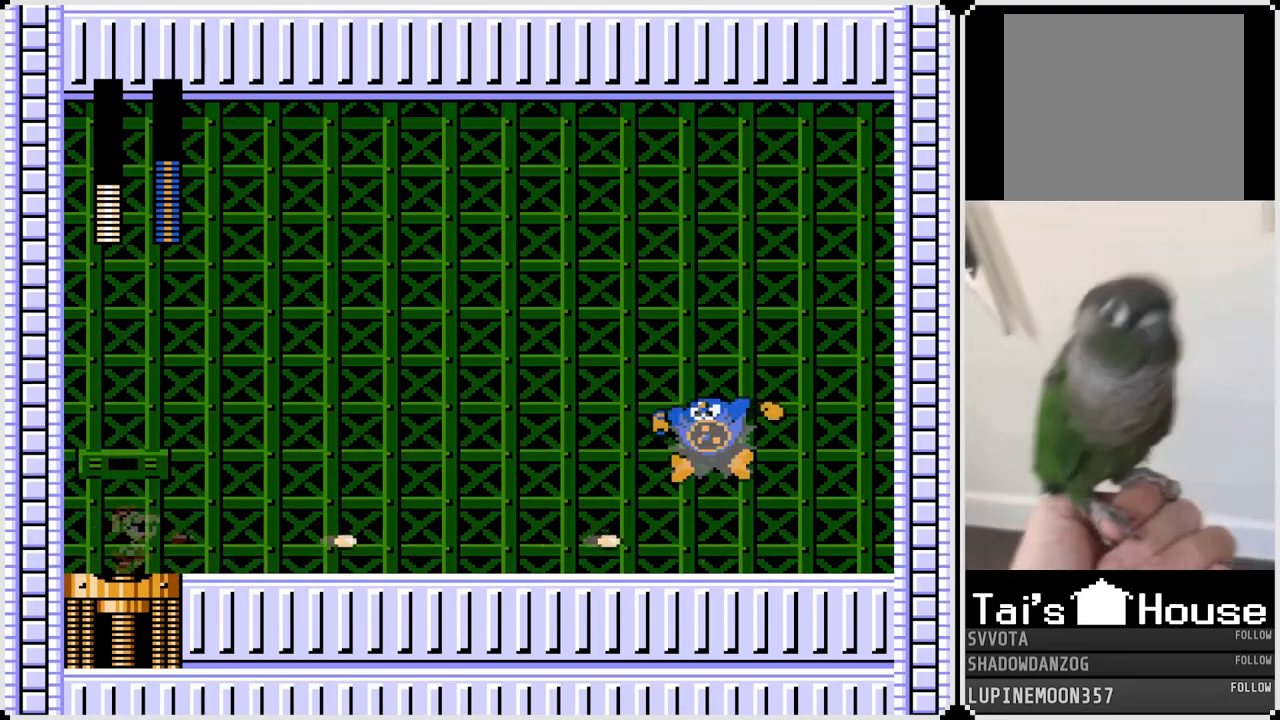
{"buttons": ["DPAD_RIGHT"], "left_stick": "center", "right_stick": "center", "events": [[100, "SQUARE", "down"], [200, "SQUARE", "up"], [367, "SQUARE", "down"], [500, "SQUARE", "up"]]}
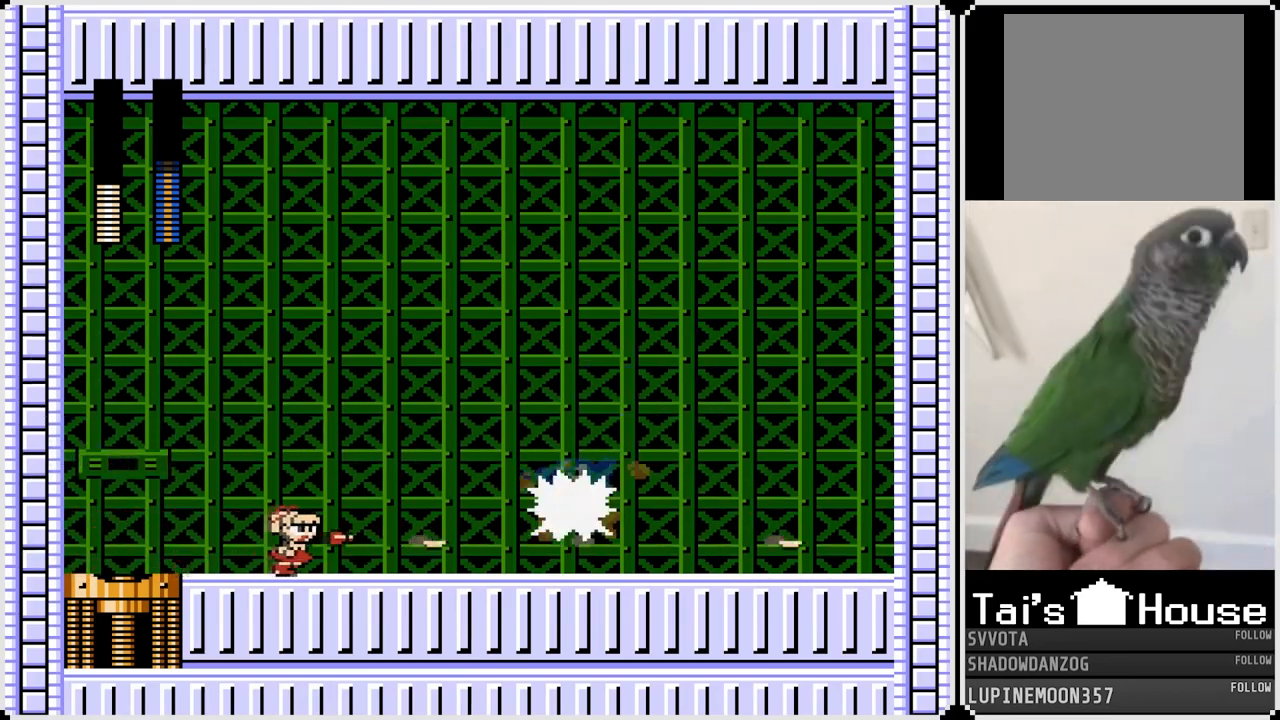
{"buttons": ["DPAD_RIGHT"], "left_stick": "center", "right_stick": "center", "events": [[50, "SQUARE", "down"], [150, "SQUARE", "up"]]}
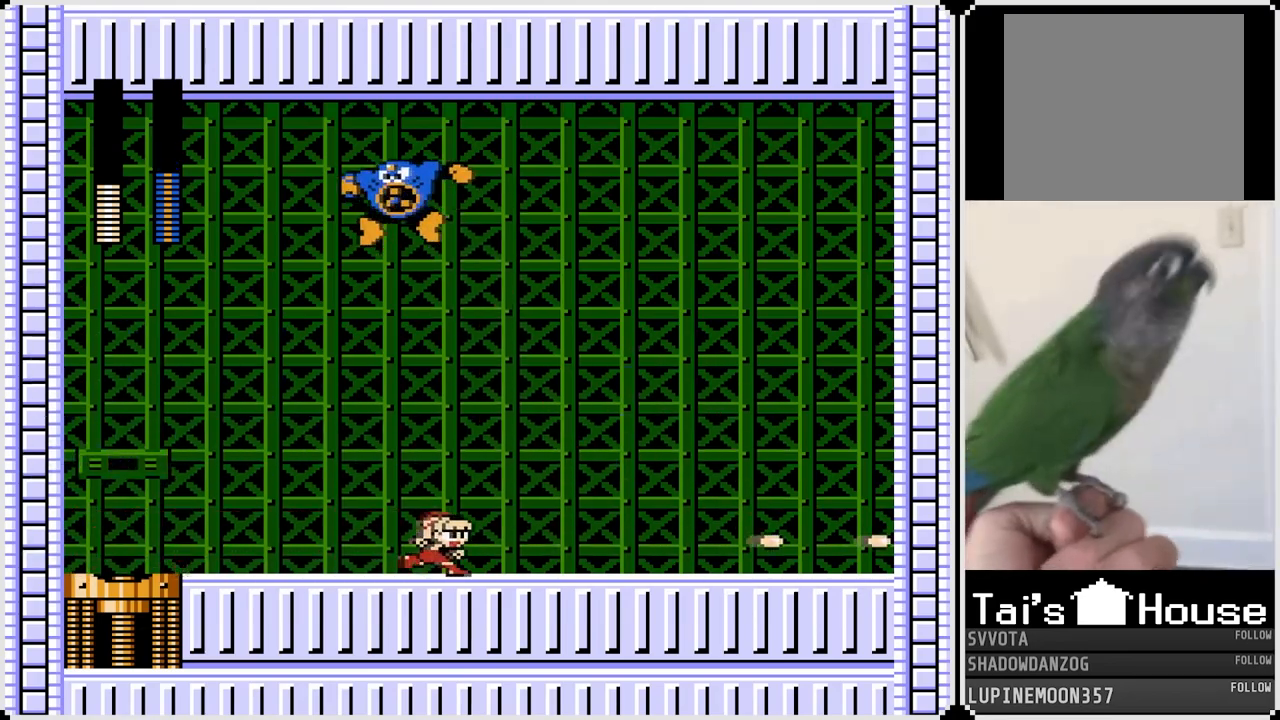
{"buttons": [], "left_stick": "center", "right_stick": "center", "events": [[250, "DPAD_LEFT", "down"], [250, "DPAD_RIGHT", "up"], [317, "SQUARE", "down"], [383, "DPAD_LEFT", "up"], [417, "SQUARE", "up"]]}
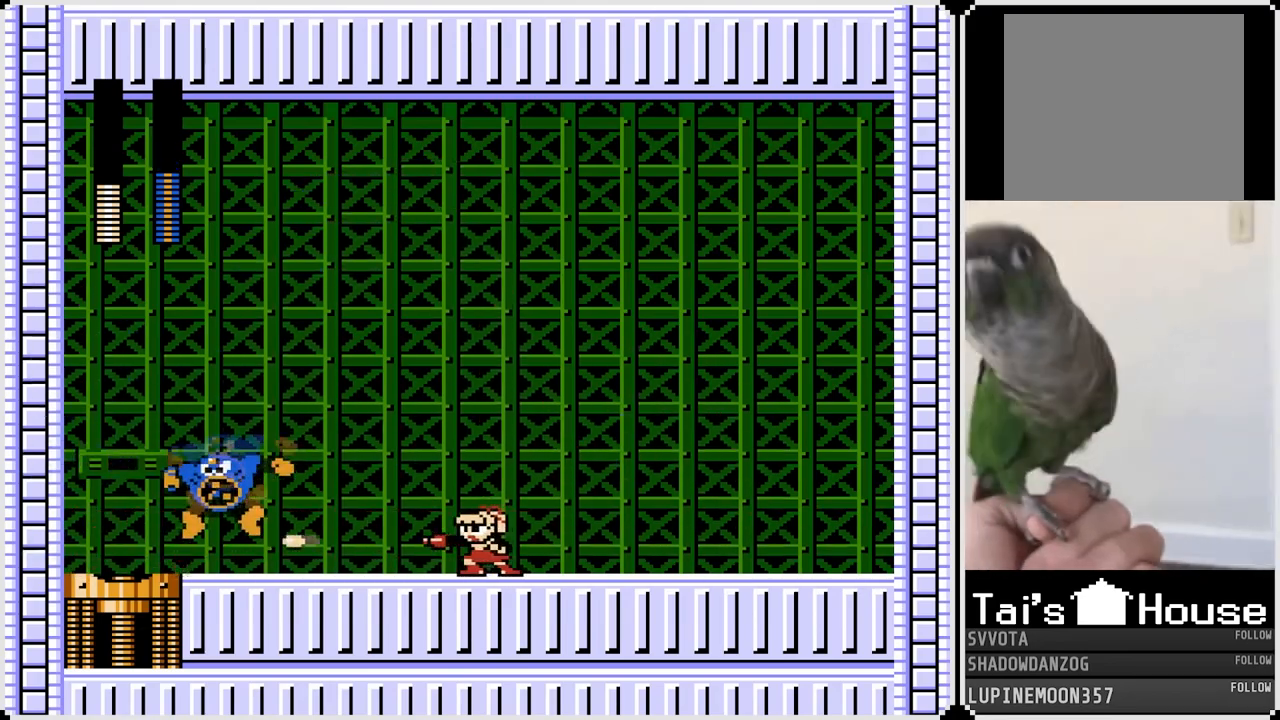
{"buttons": [], "left_stick": "center", "right_stick": "center", "events": [[33, "SQUARE", "down"], [133, "SQUARE", "up"], [233, "SQUARE", "down"], [333, "SQUARE", "up"]]}
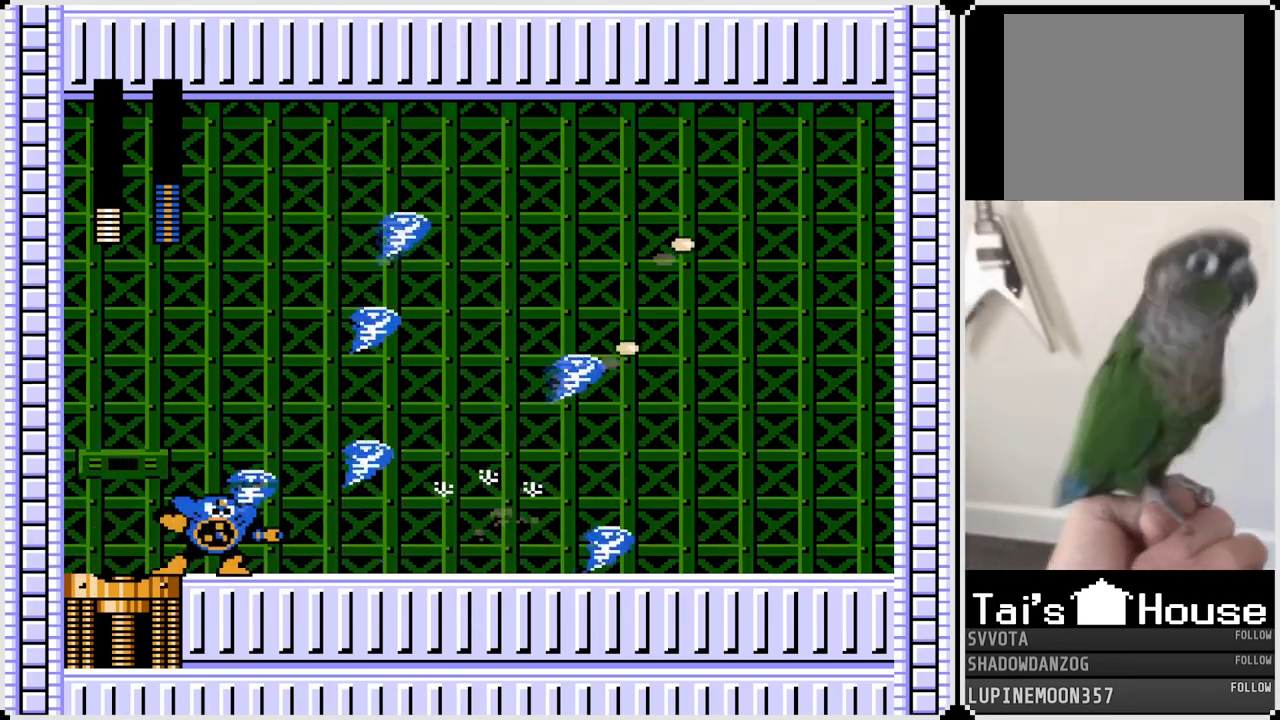
{"buttons": ["DPAD_LEFT"], "left_stick": "center", "right_stick": "center", "events": [[17, "DPAD_LEFT", "down"], [267, "SQUARE", "down"], [367, "SQUARE", "up"]]}
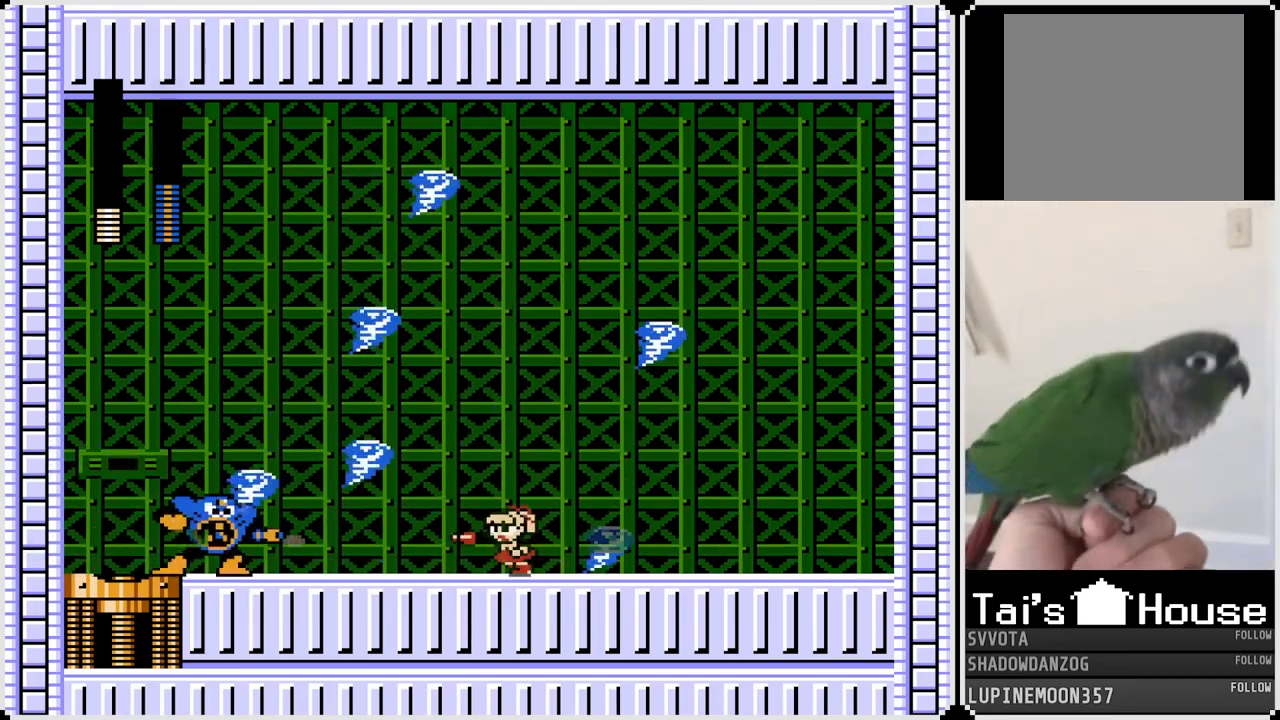
{"buttons": [], "left_stick": "center", "right_stick": "center", "events": [[83, "SQUARE", "down"], [183, "SQUARE", "up"], [383, "SQUARE", "down"], [400, "DPAD_LEFT", "up"], [500, "SQUARE", "up"]]}
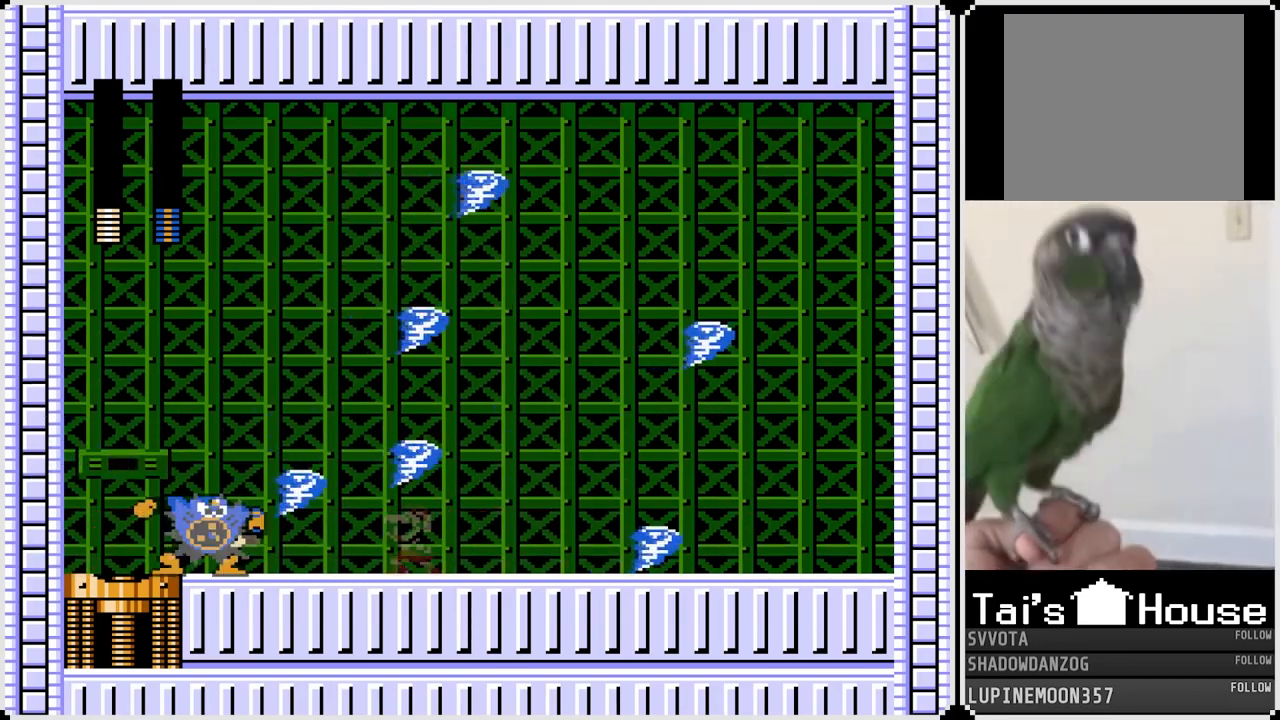
{"buttons": ["SQUARE", "DPAD_LEFT"], "left_stick": "center", "right_stick": "center", "events": [[133, "DPAD_LEFT", "down"], [200, "SQUARE", "down"], [350, "SQUARE", "up"], [483, "SQUARE", "down"]]}
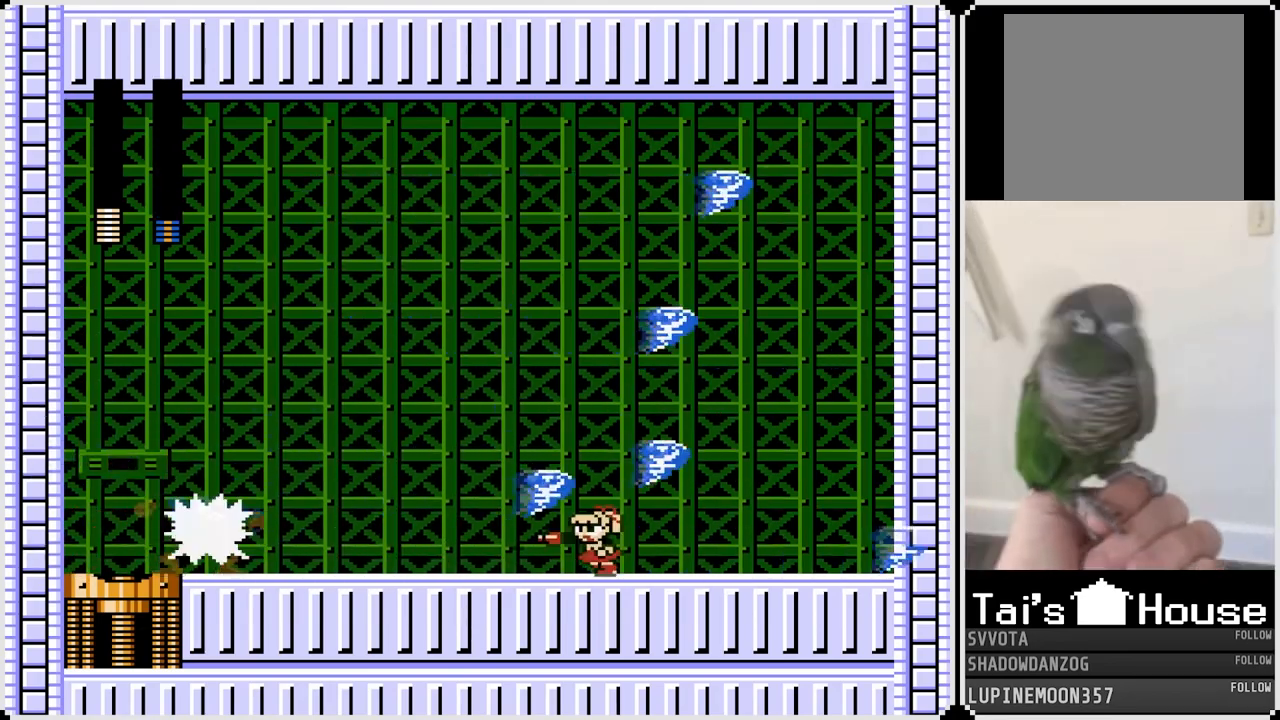
{"buttons": ["SQUARE", "DPAD_LEFT"], "left_stick": "center", "right_stick": "center", "events": [[100, "SQUARE", "up"], [250, "SQUARE", "down"], [383, "SQUARE", "up"], [467, "SQUARE", "down"]]}
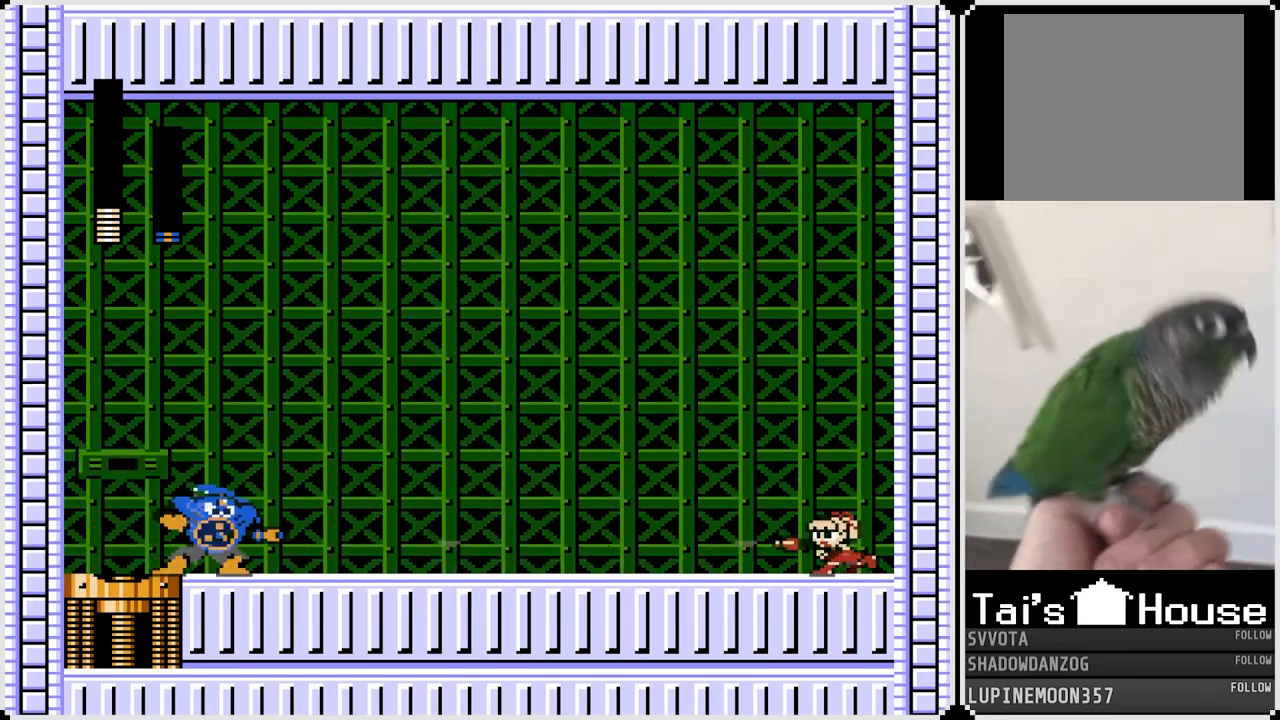
{"buttons": [], "left_stick": "center", "right_stick": "center", "events": [[133, "SQUARE", "up"], [250, "SQUARE", "down"], [333, "DPAD_LEFT", "up"], [383, "SQUARE", "up"]]}
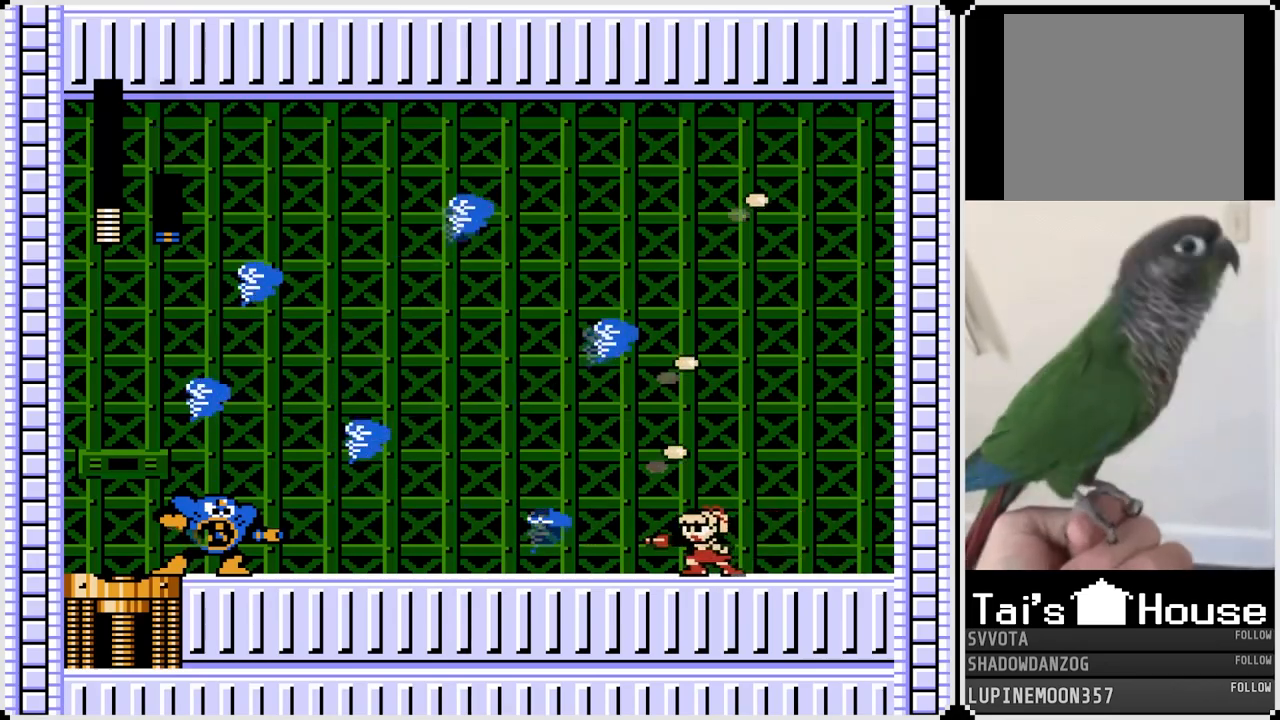
{"buttons": ["DPAD_LEFT"], "left_stick": "center", "right_stick": "center", "events": [[317, "DPAD_LEFT", "down"]]}
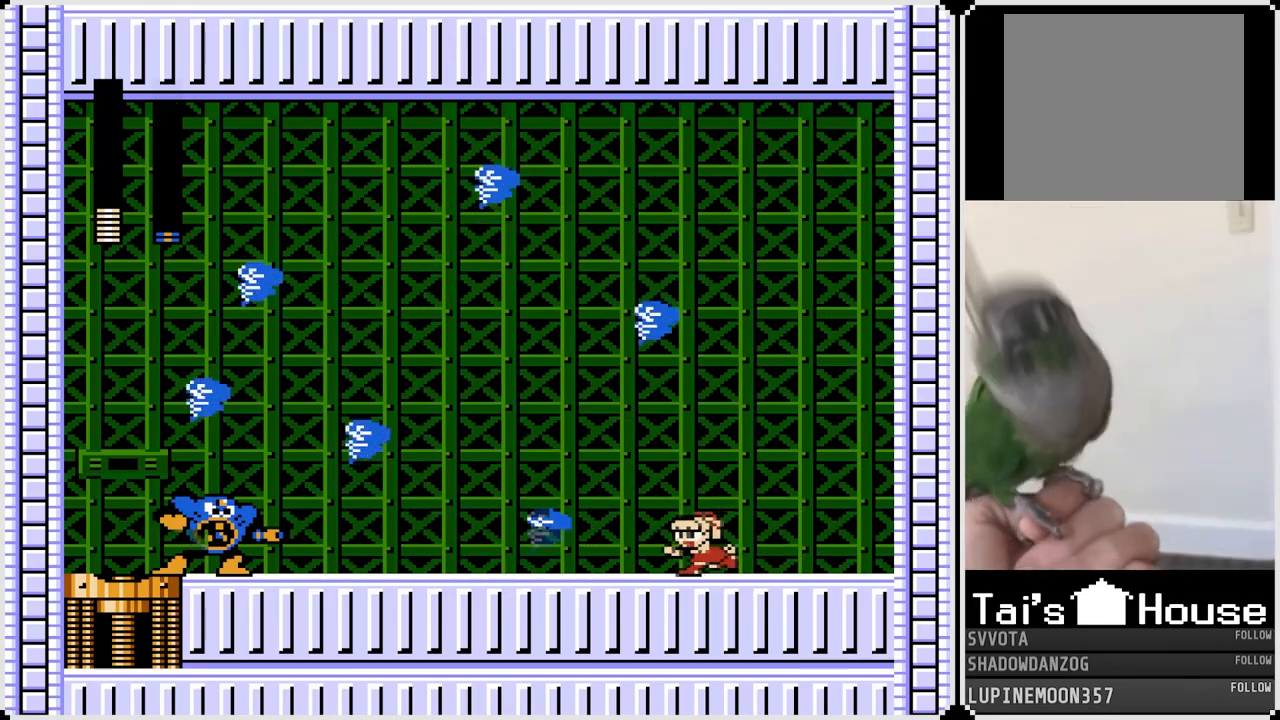
{"buttons": ["DPAD_LEFT"], "left_stick": "center", "right_stick": "center", "events": [[67, "CROSS", "down"], [417, "CROSS", "up"]]}
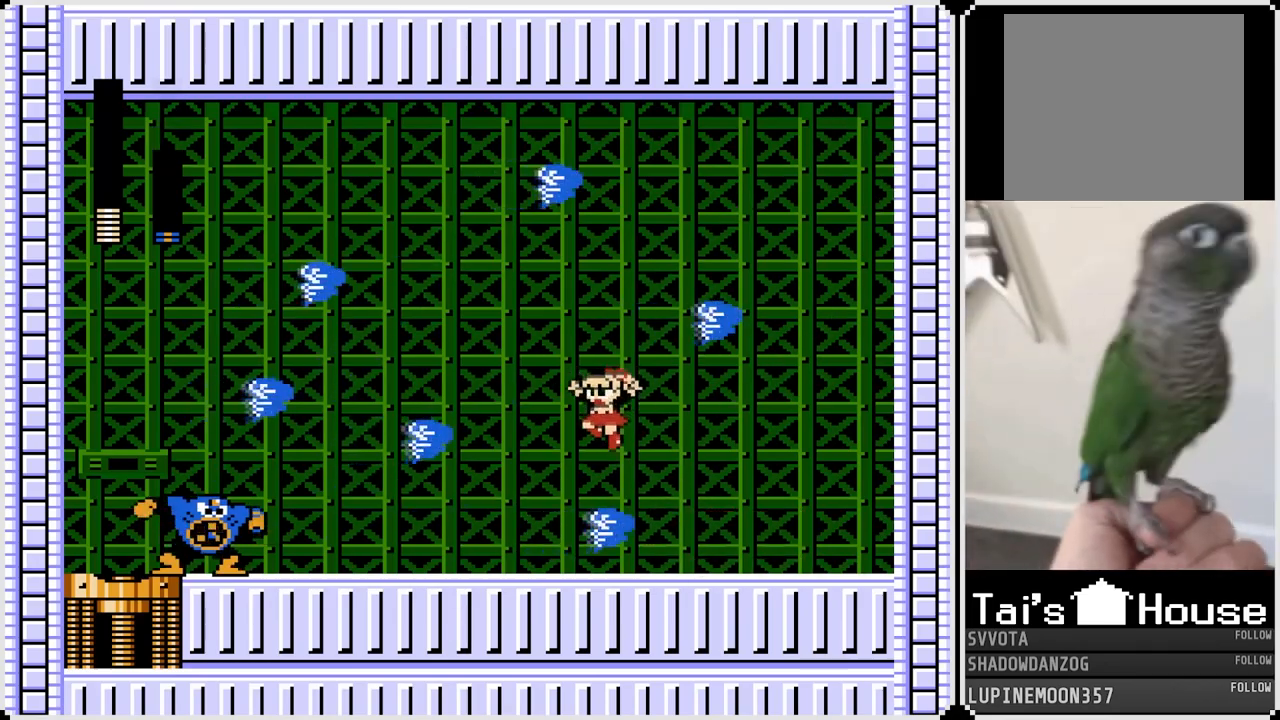
{"buttons": ["DPAD_LEFT"], "left_stick": "center", "right_stick": "center", "events": [[117, "SQUARE", "down"], [250, "SQUARE", "up"], [383, "SQUARE", "down"], [500, "SQUARE", "up"]]}